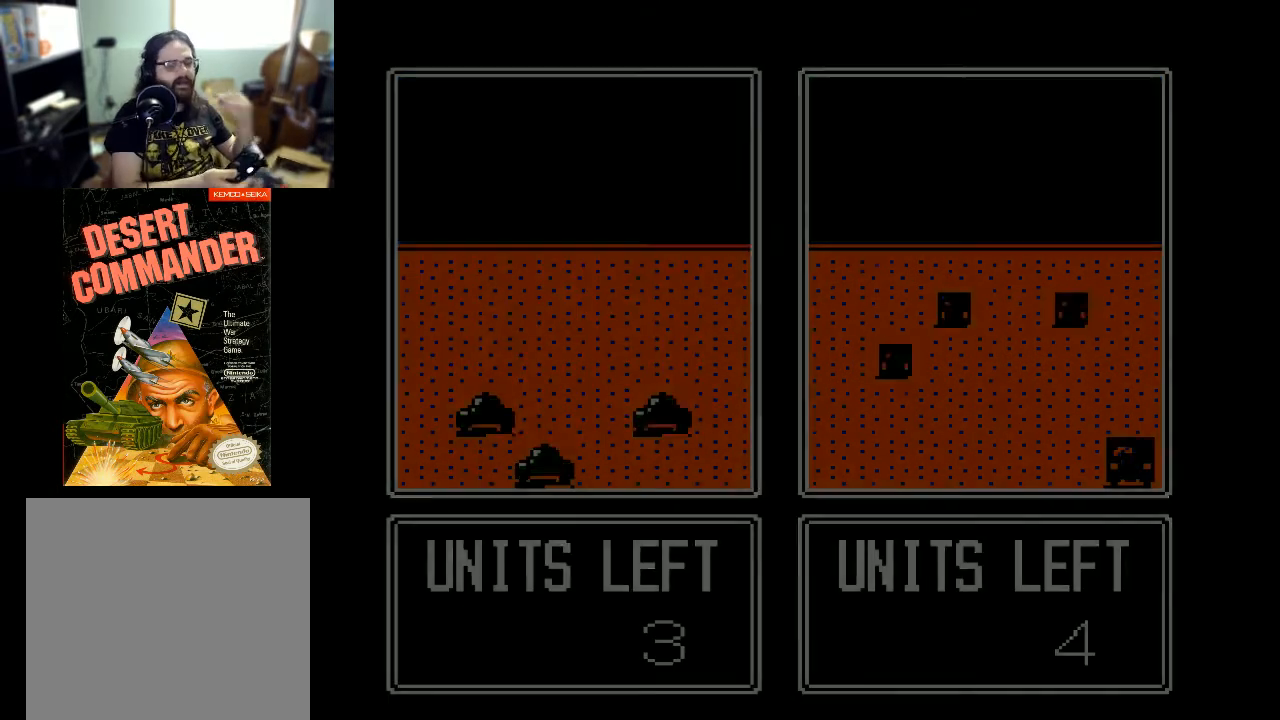
Gameplay with a controller (Xbox layout); each line is a JSON object with the inputs held at the frame after it. "events" lists button and stick changes between this image and that frame as [ms after this image, input, new state], when the widget could be followed in between. Not read: left_stick right_stick.
{"buttons": [], "events": []}
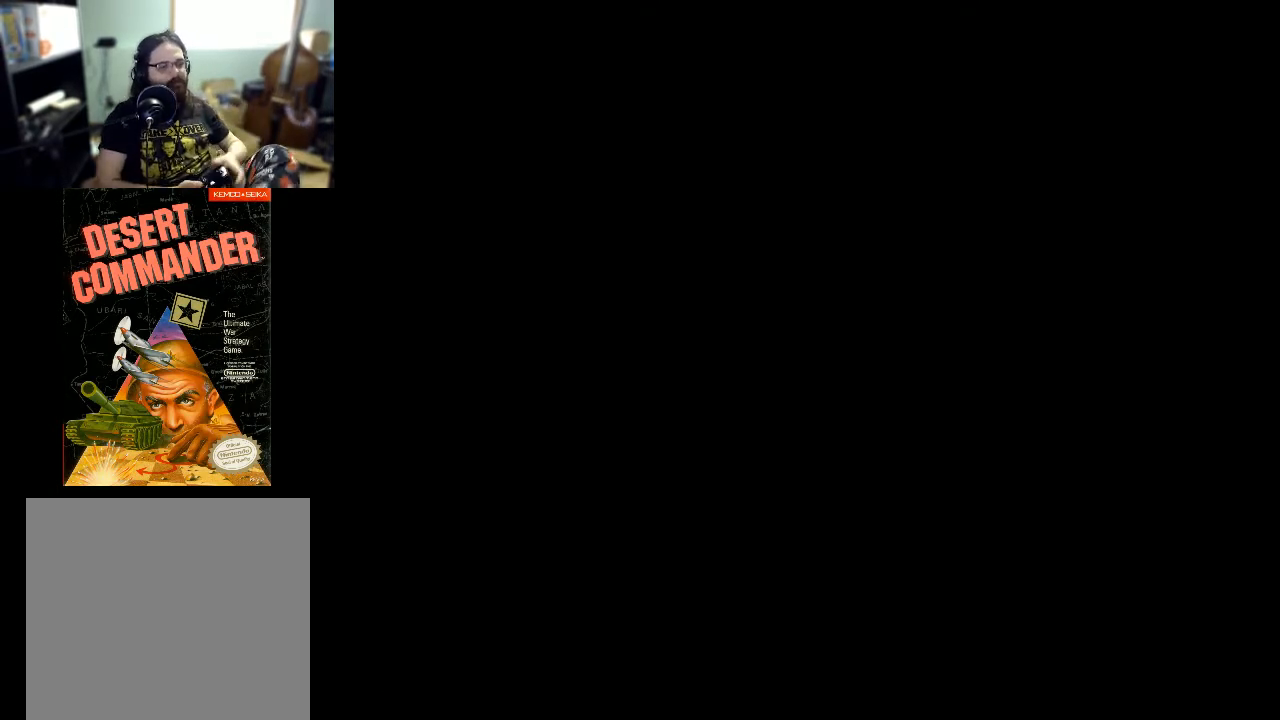
{"buttons": [], "events": []}
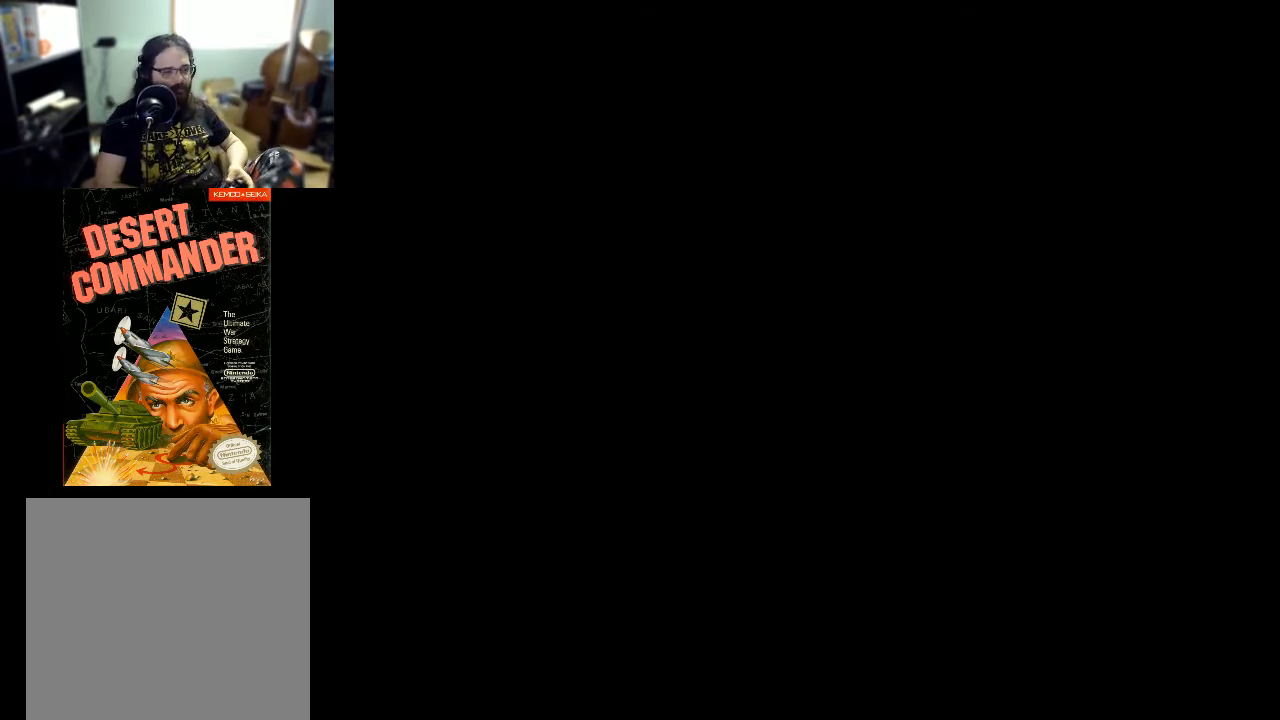
{"buttons": [], "events": []}
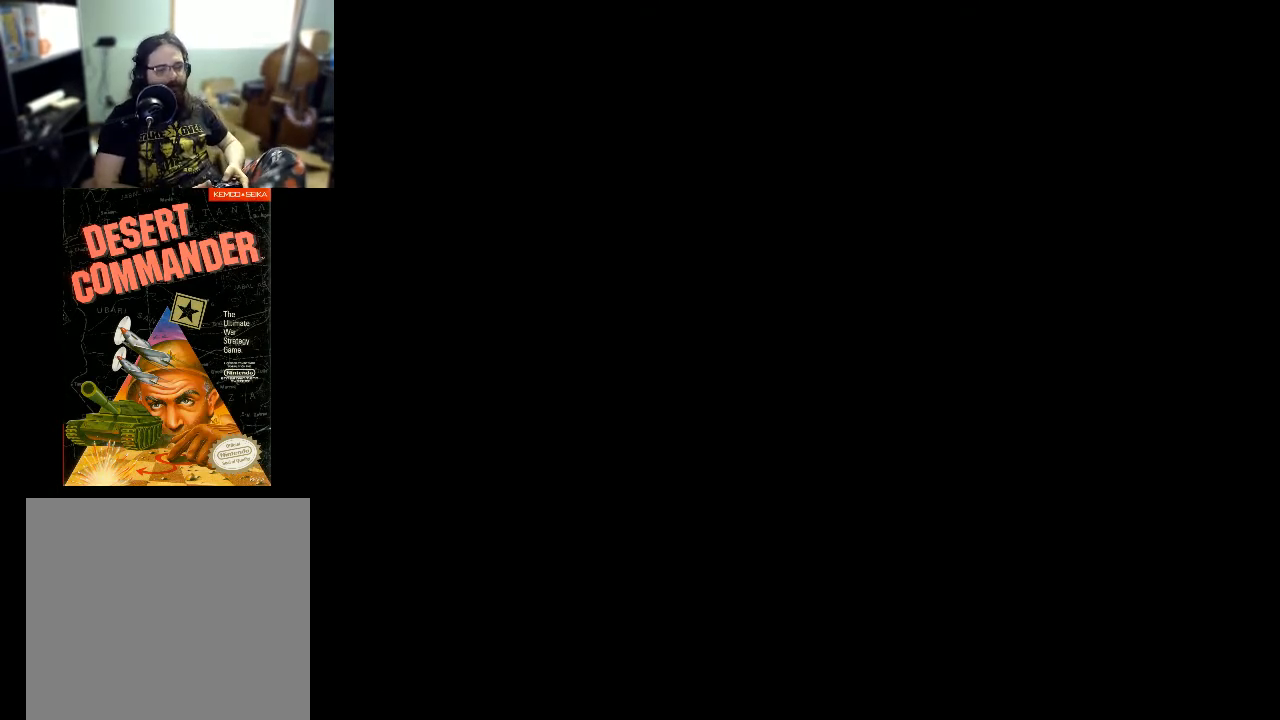
{"buttons": [], "events": []}
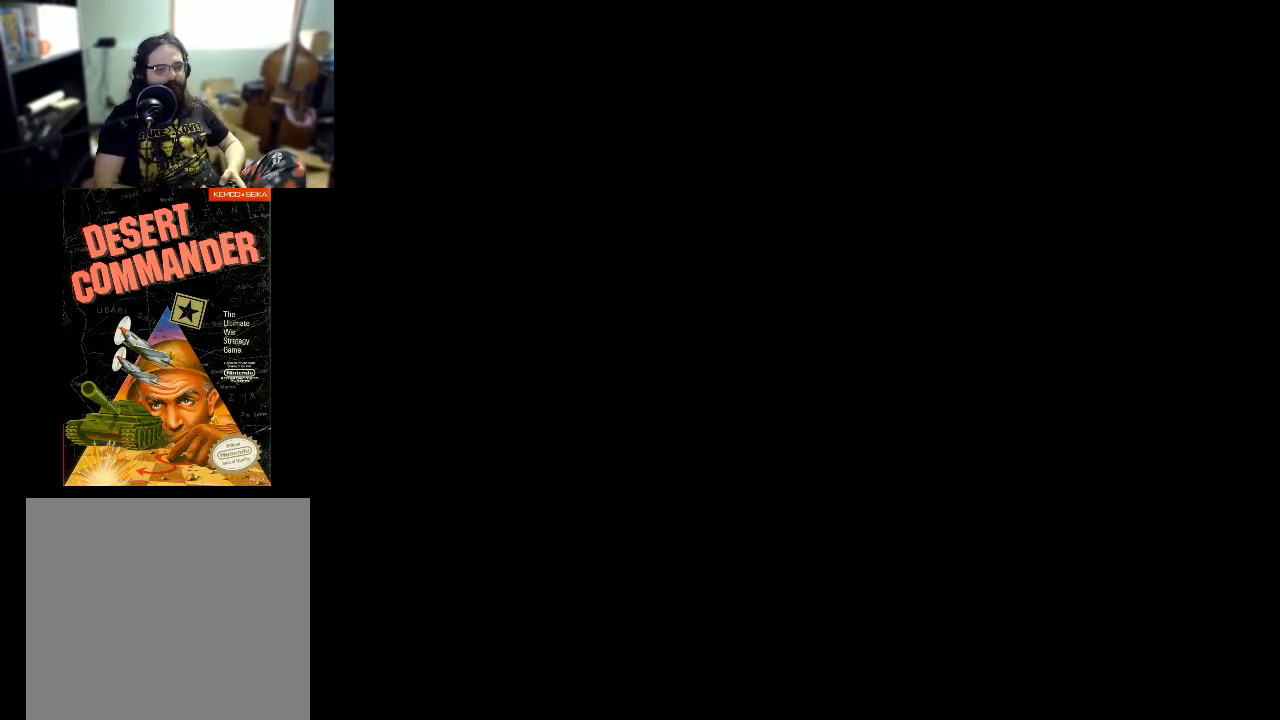
{"buttons": [], "events": []}
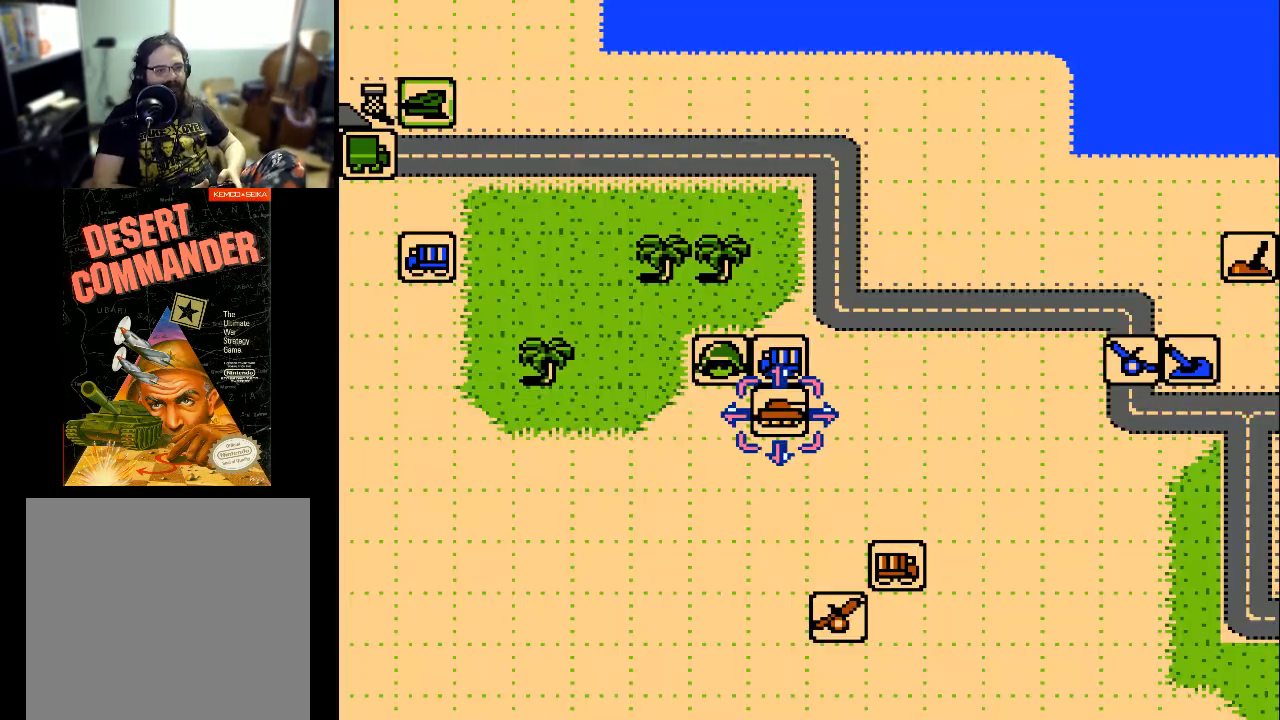
{"buttons": ["DPAD_LEFT"], "events": [[200, "DPAD_LEFT", "down"]]}
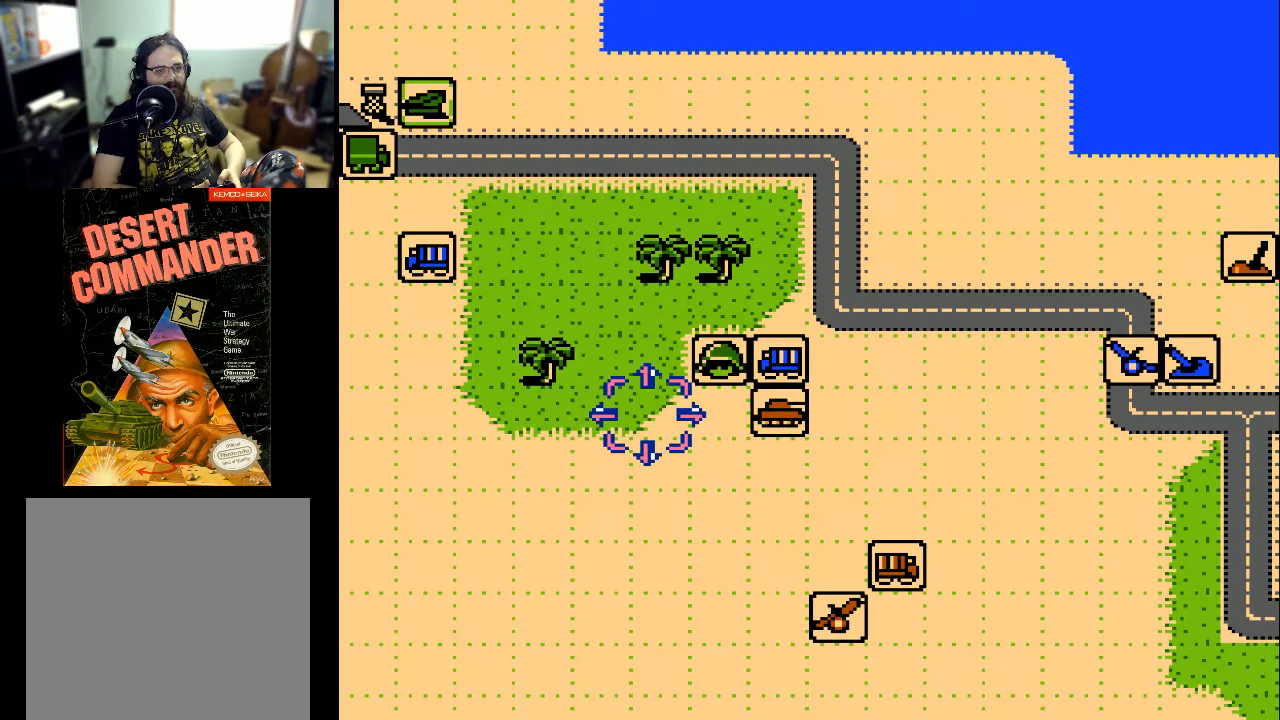
{"buttons": ["DPAD_LEFT"], "events": []}
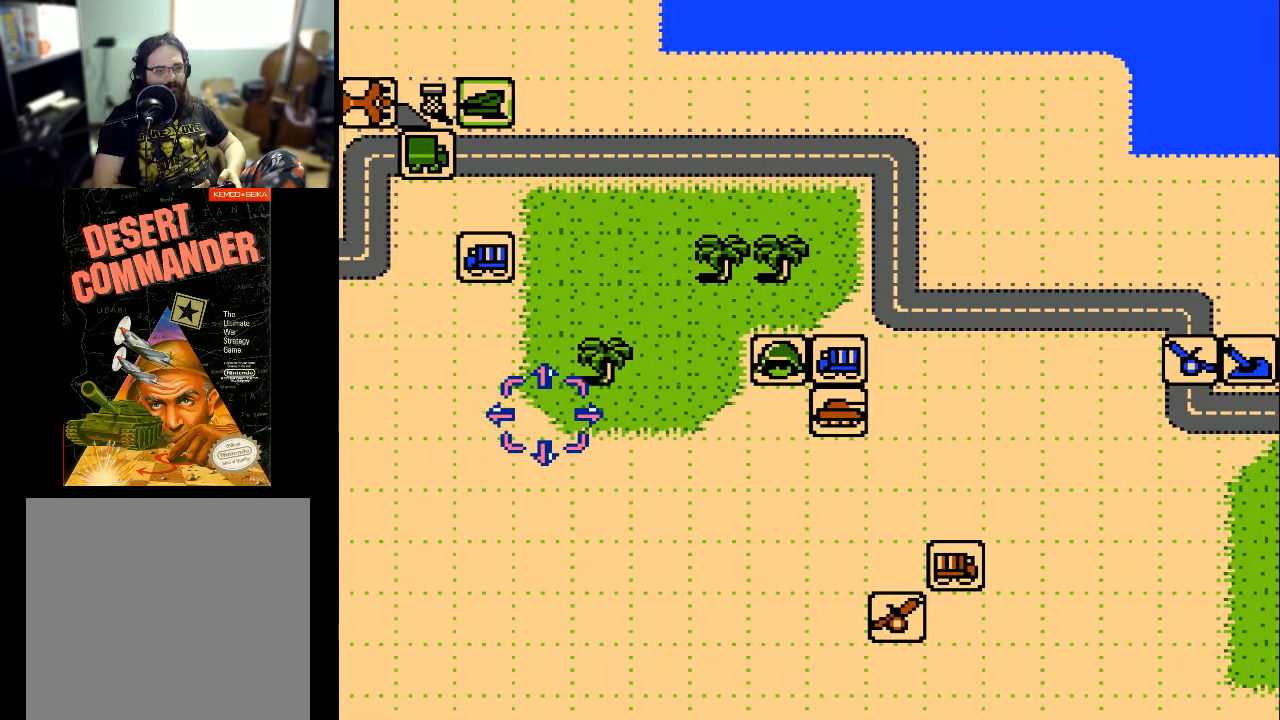
{"buttons": [], "events": [[33, "DPAD_LEFT", "up"], [167, "DPAD_UP", "down"], [500, "DPAD_UP", "up"]]}
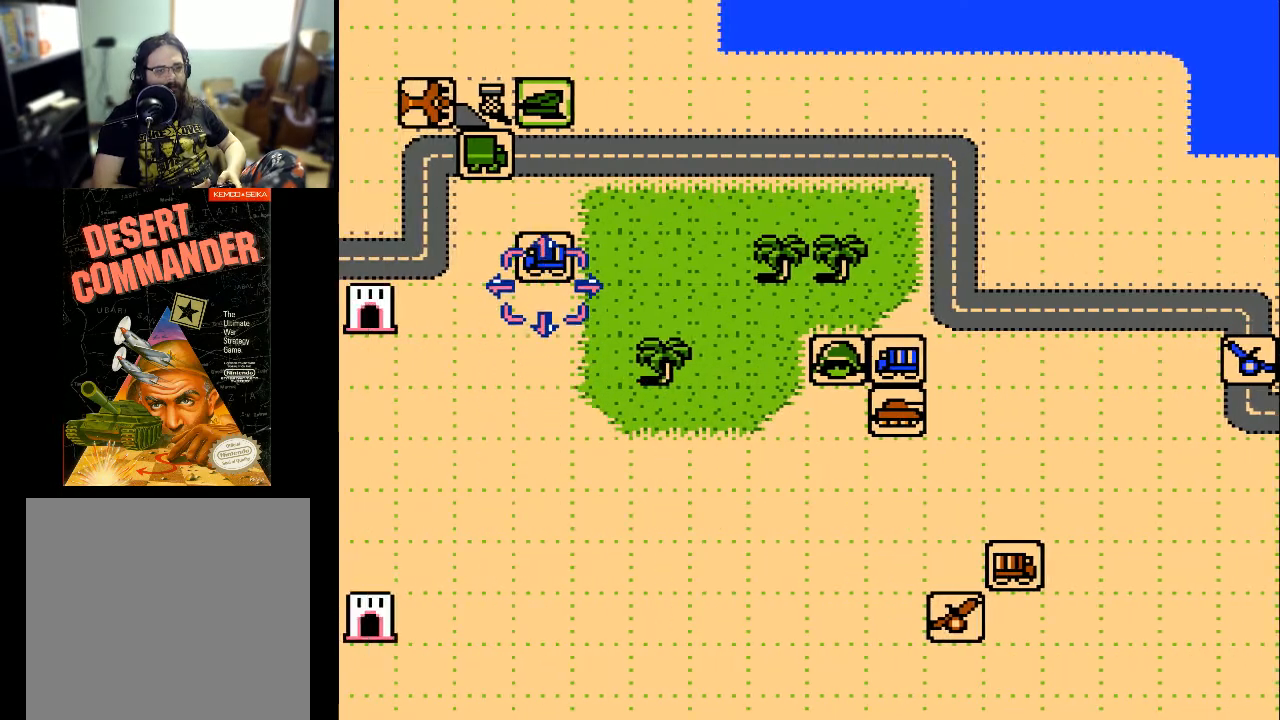
{"buttons": ["DPAD_LEFT"], "events": [[467, "DPAD_LEFT", "down"]]}
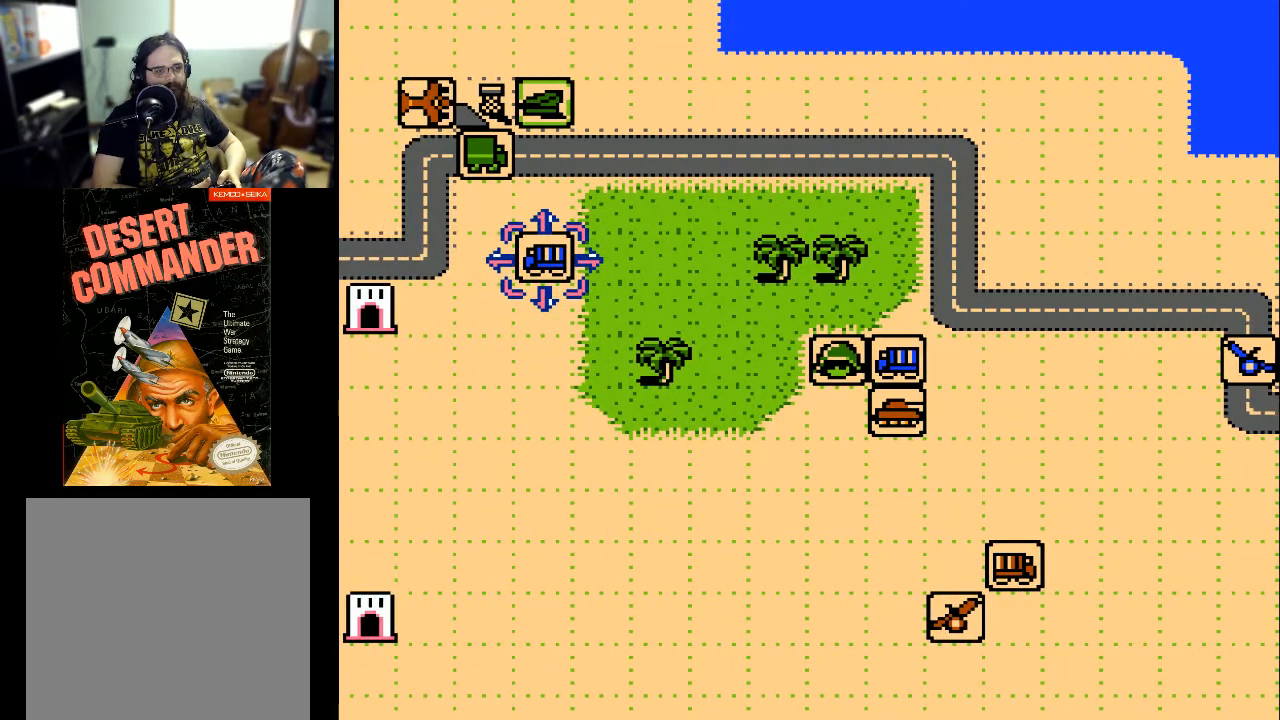
{"buttons": [], "events": [[100, "DPAD_LEFT", "up"], [200, "DPAD_UP", "down"], [500, "DPAD_UP", "up"]]}
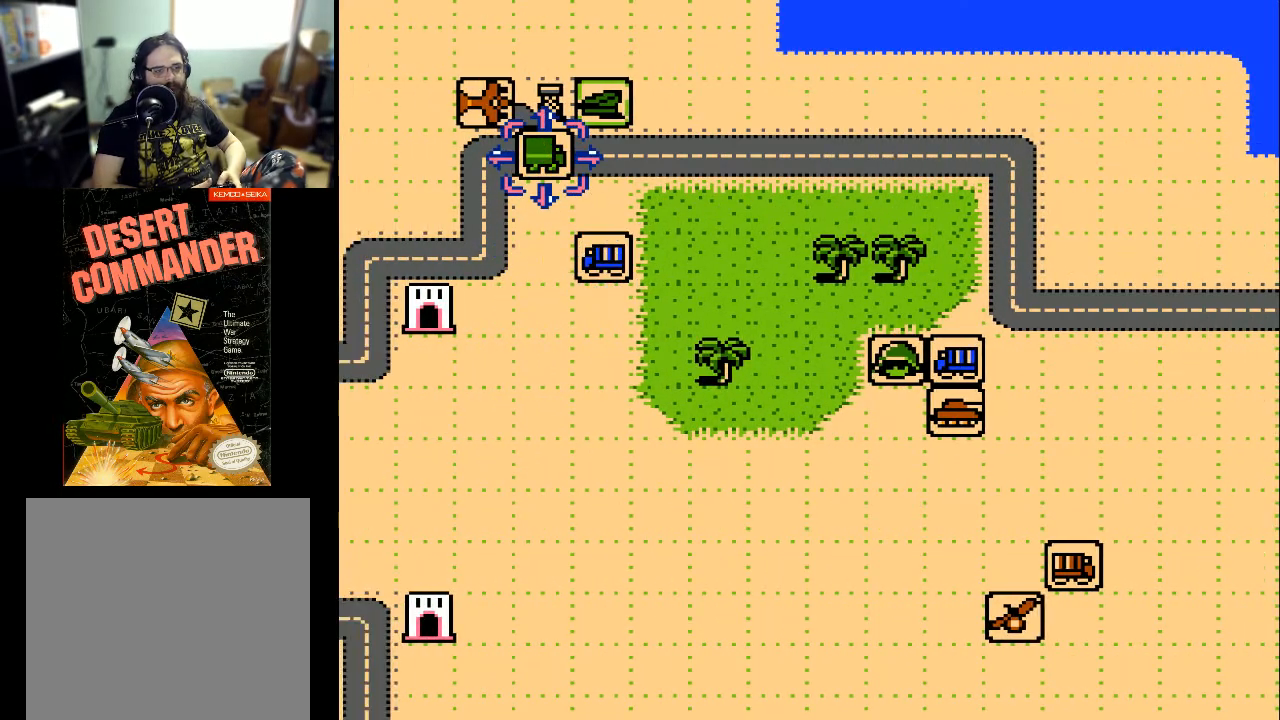
{"buttons": [], "events": [[400, "DPAD_RIGHT", "down"], [500, "DPAD_RIGHT", "up"]]}
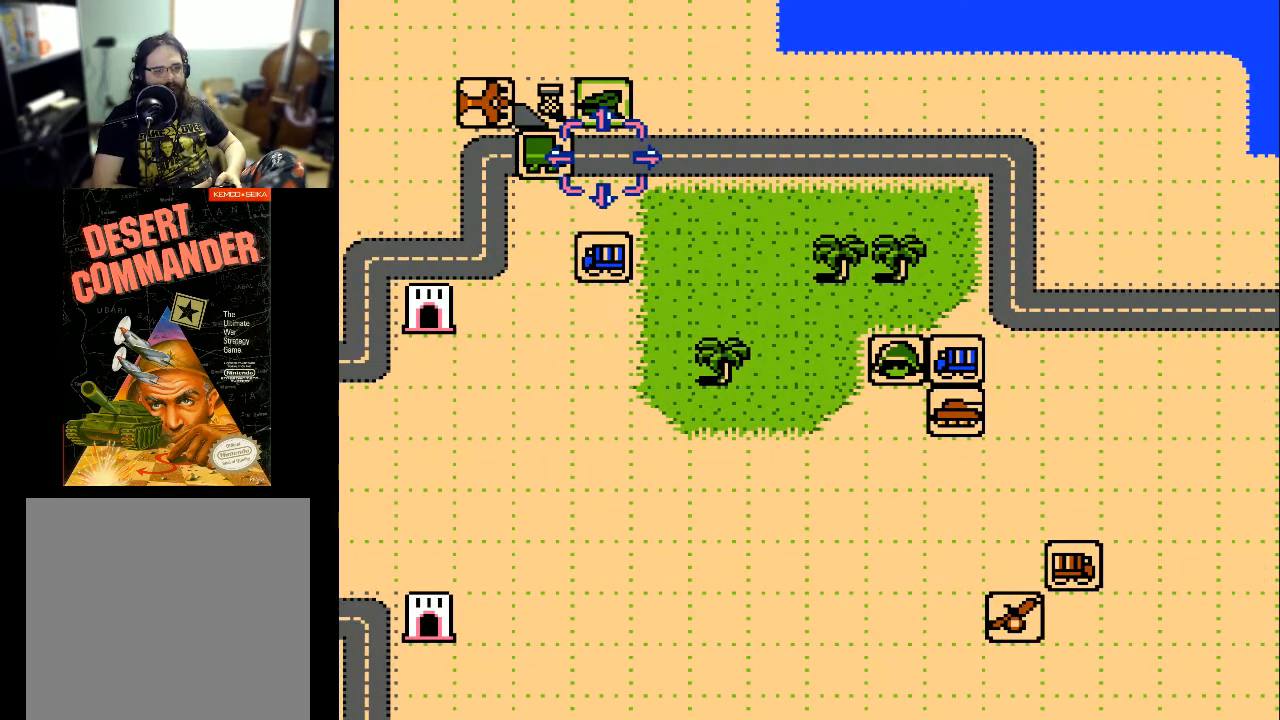
{"buttons": ["A"], "events": [[300, "DPAD_LEFT", "down"], [400, "DPAD_LEFT", "up"], [500, "A", "down"]]}
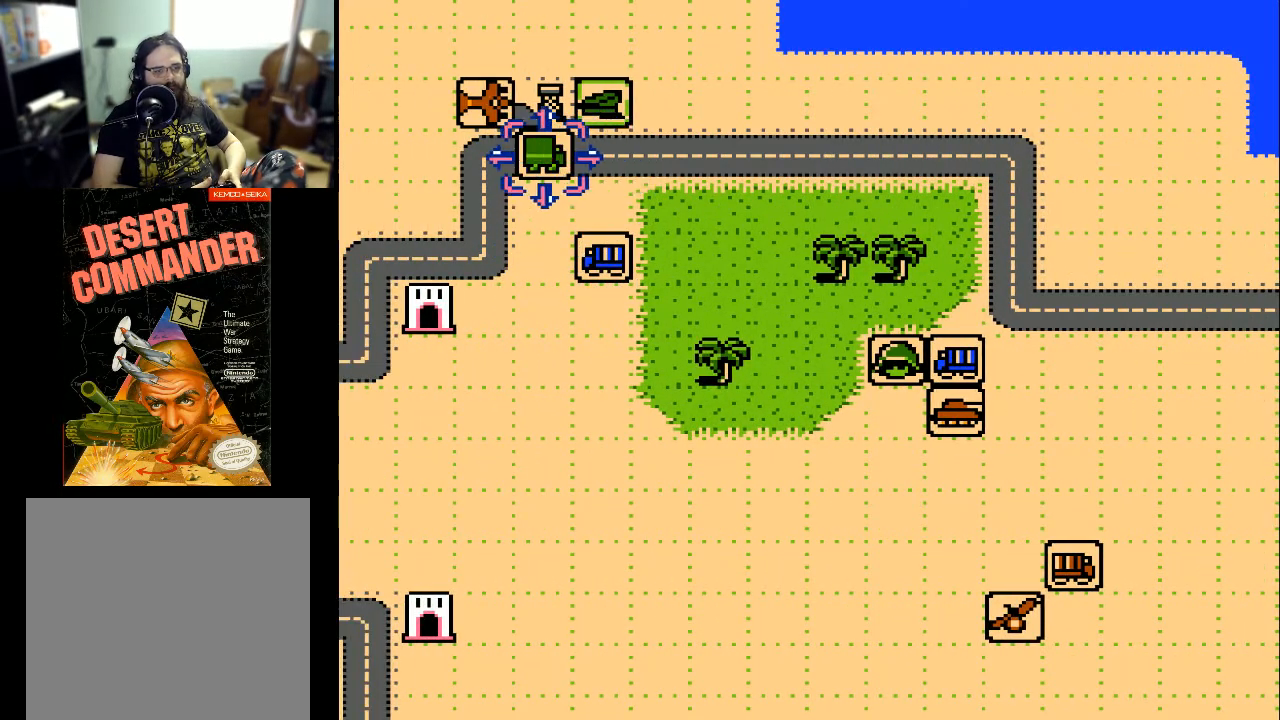
{"buttons": [], "events": [[167, "A", "up"]]}
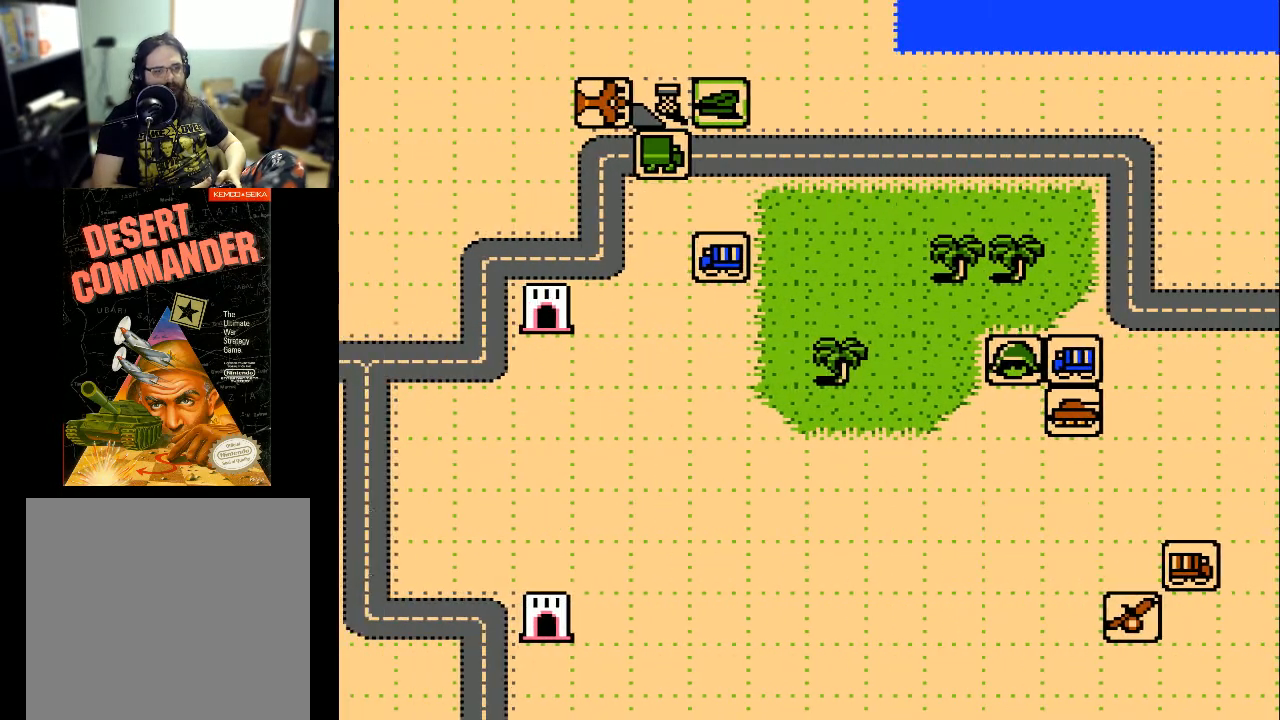
{"buttons": [], "events": []}
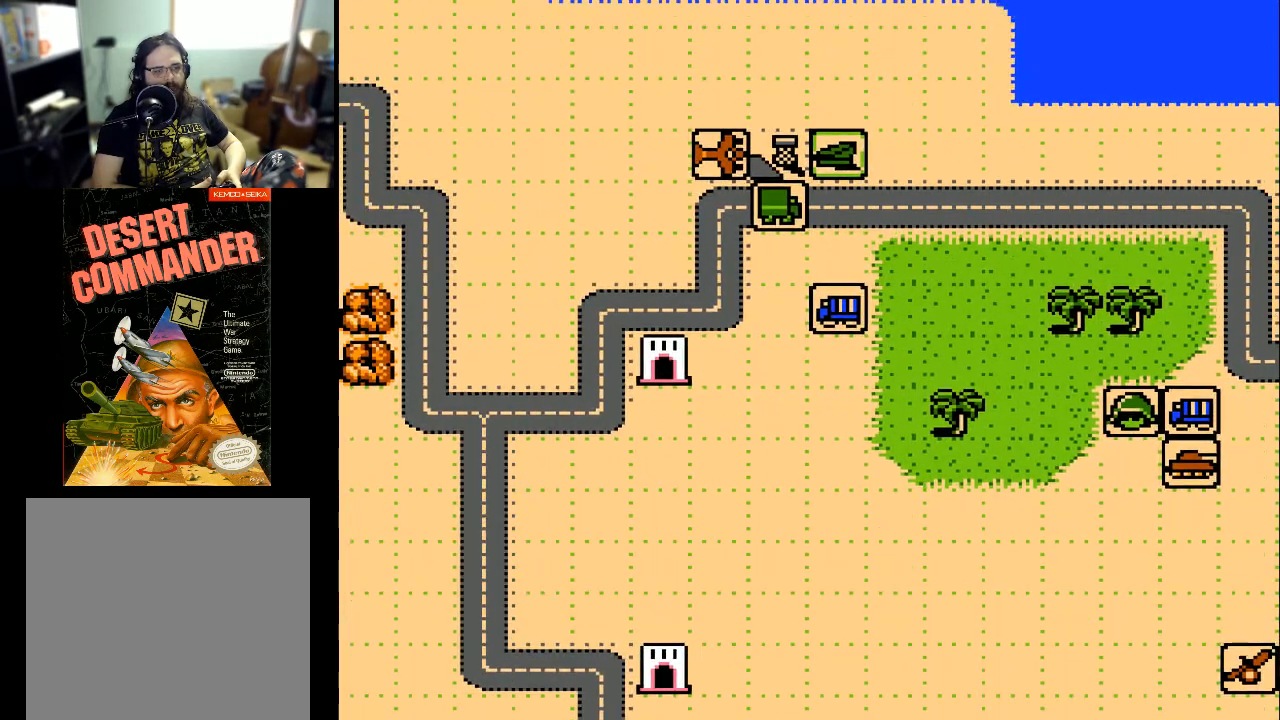
{"buttons": [], "events": []}
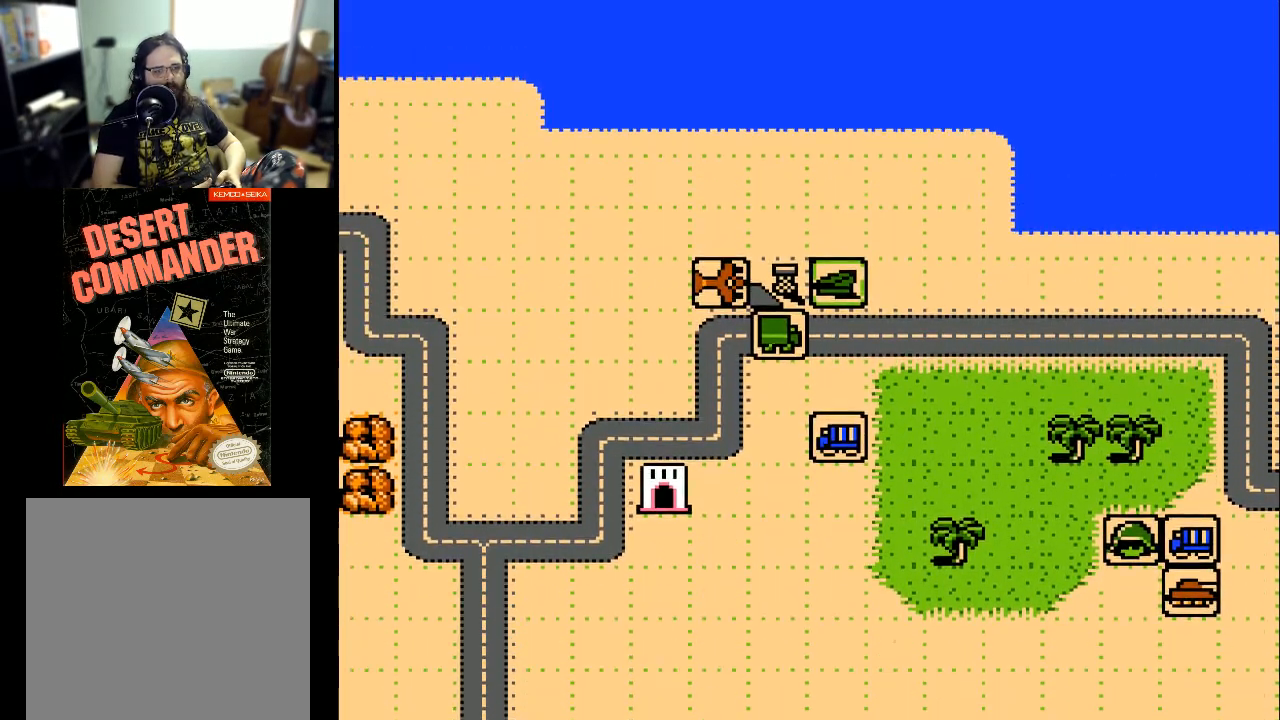
{"buttons": [], "events": []}
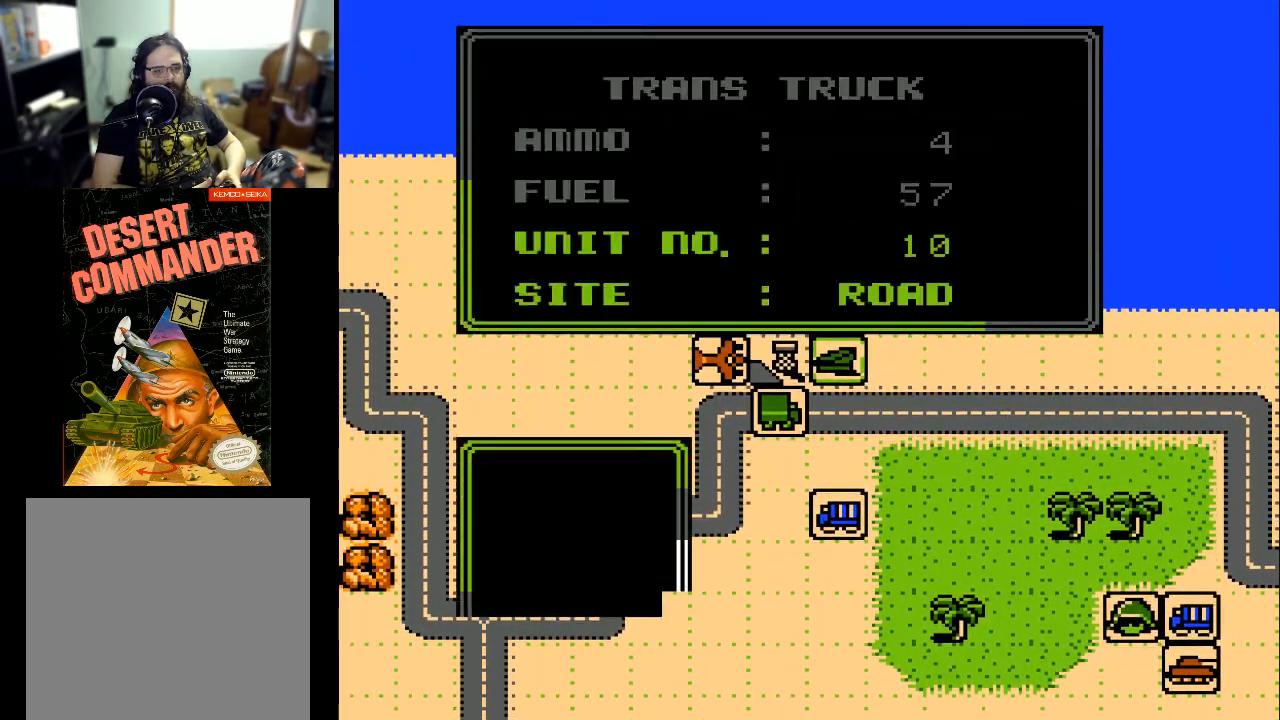
{"buttons": [], "events": []}
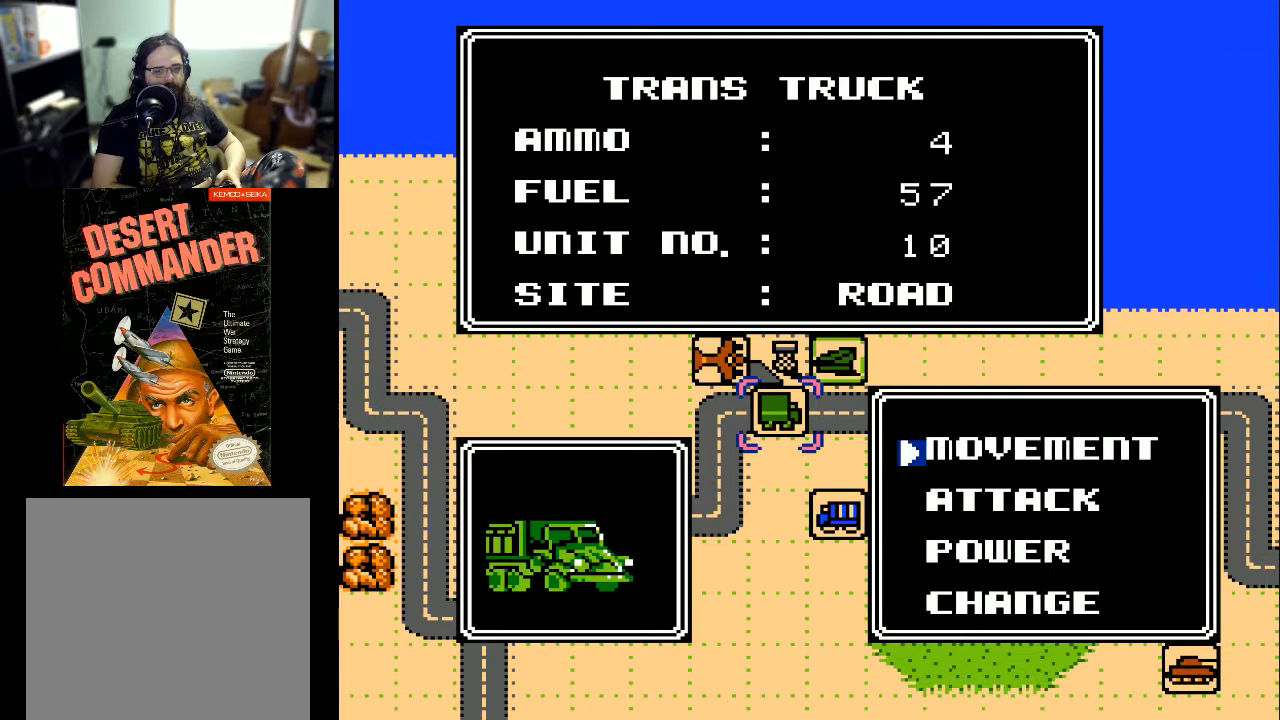
{"buttons": ["A"], "events": [[433, "A", "down"]]}
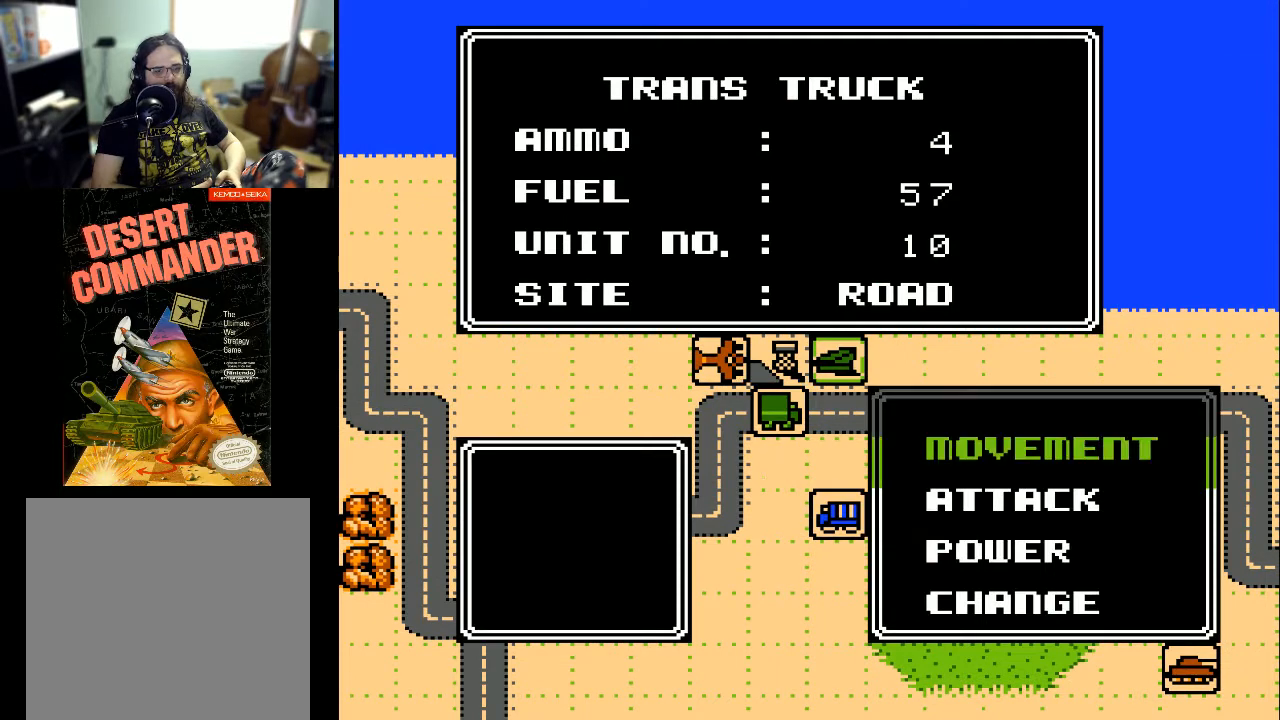
{"buttons": [], "events": [[67, "A", "up"]]}
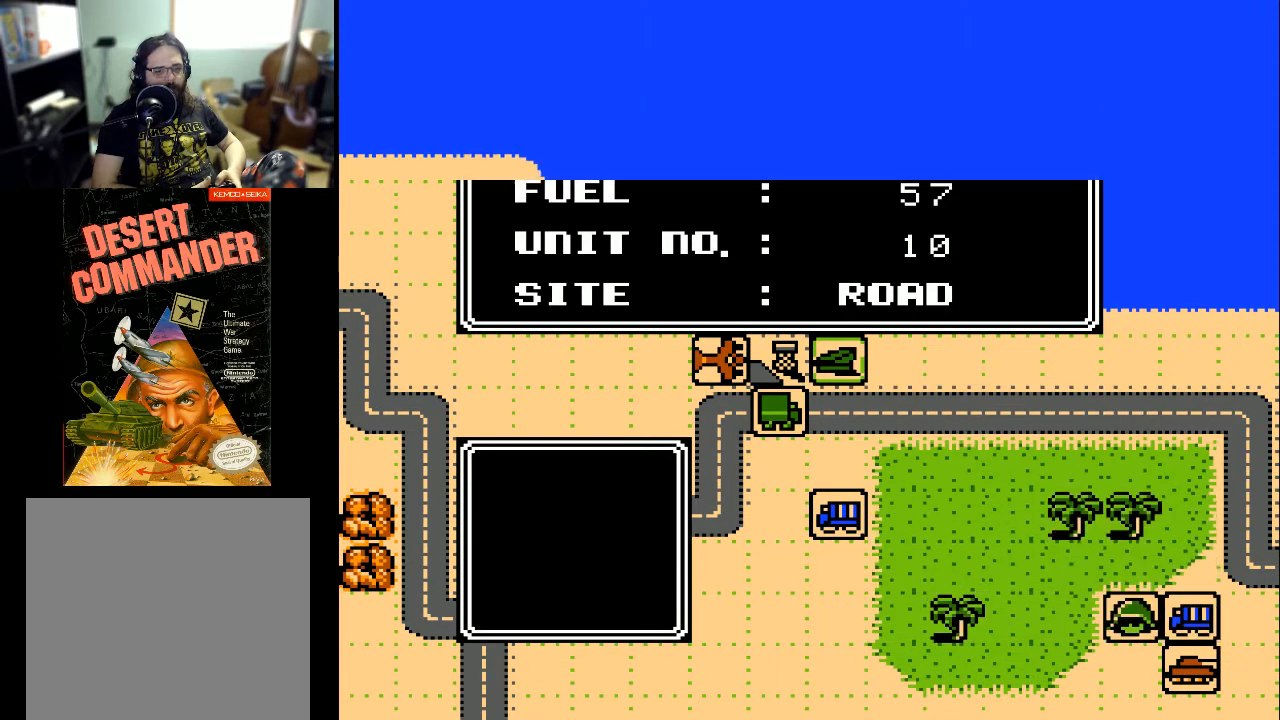
{"buttons": ["DPAD_DOWN"], "events": [[300, "DPAD_DOWN", "down"]]}
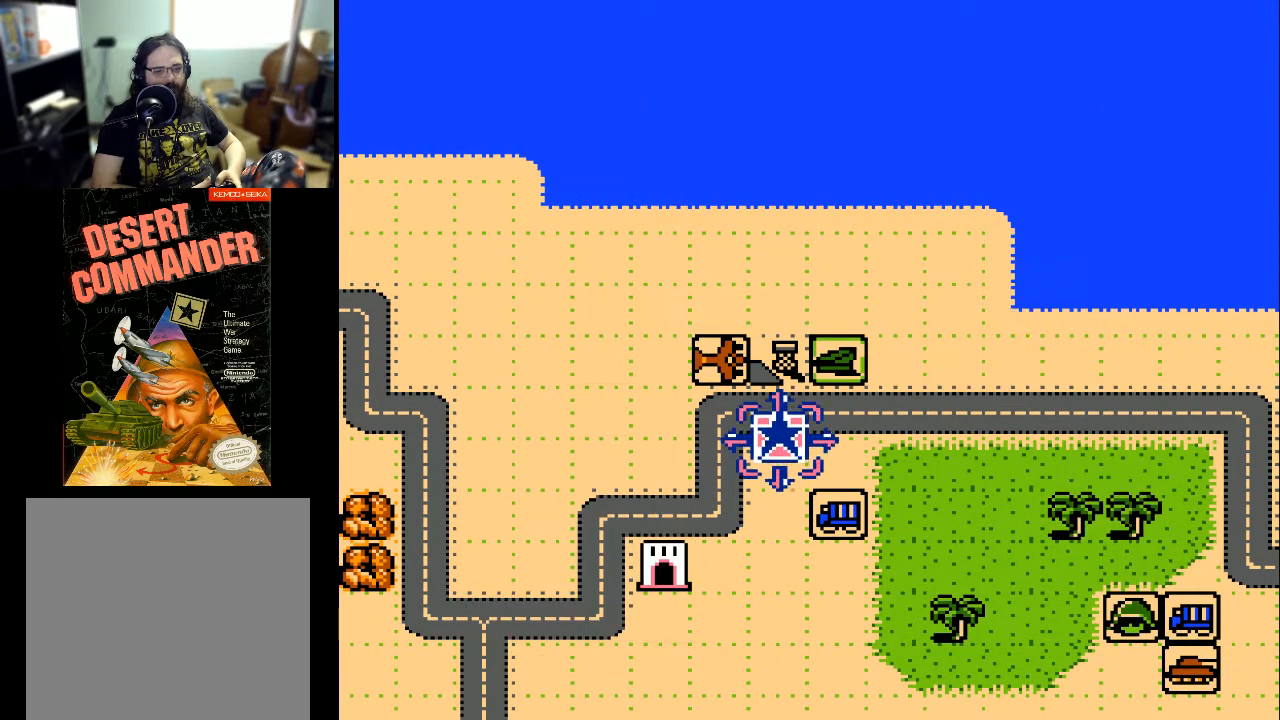
{"buttons": [], "events": [[133, "DPAD_DOWN", "up"]]}
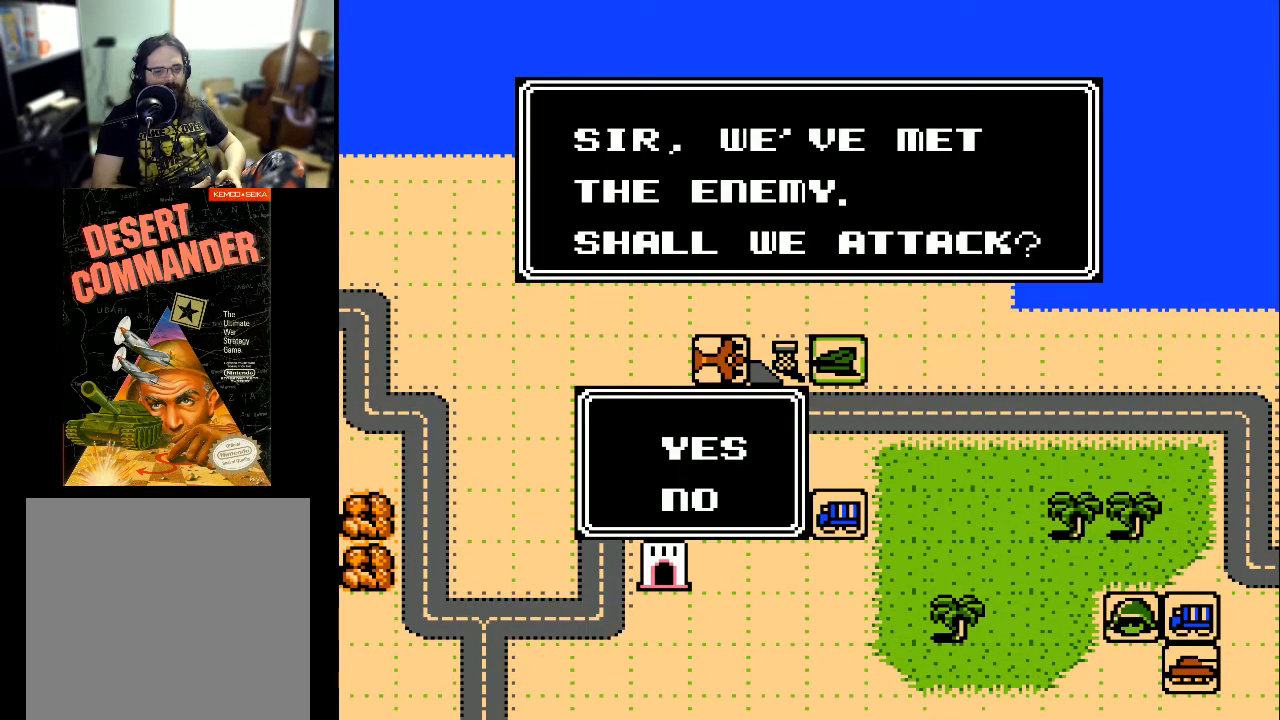
{"buttons": [], "events": [[367, "A", "down"], [500, "A", "up"]]}
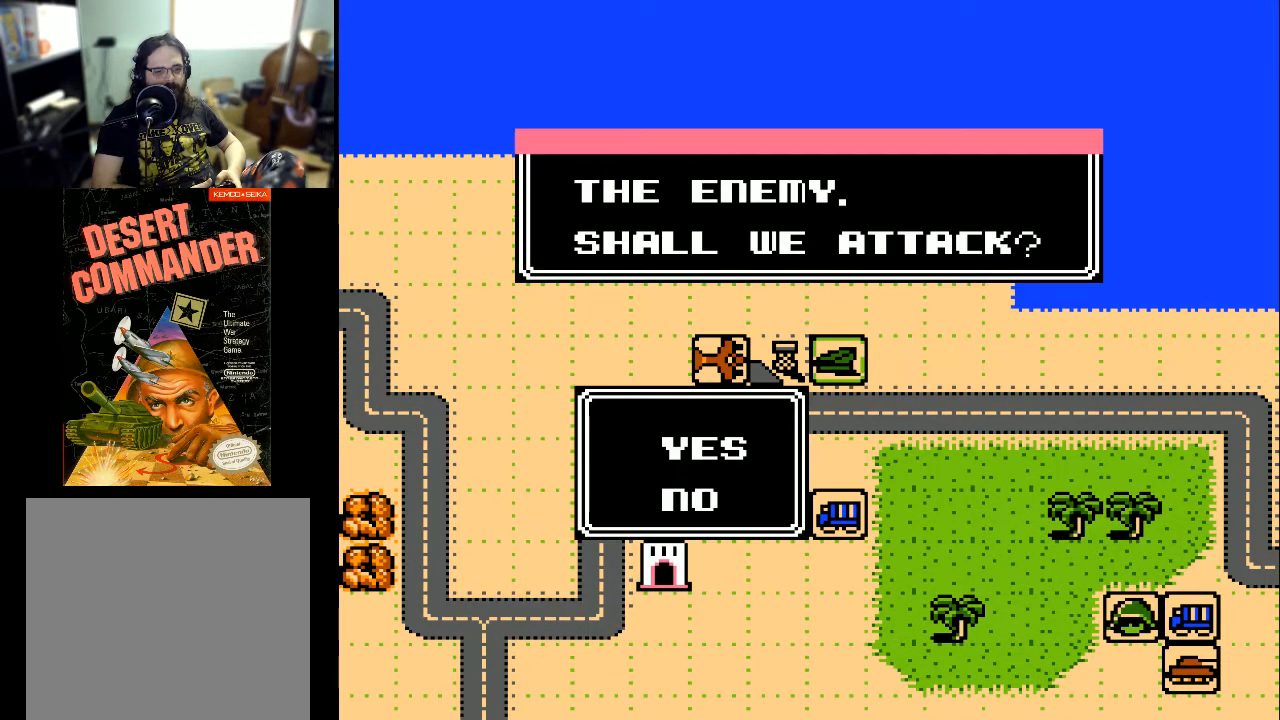
{"buttons": [], "events": []}
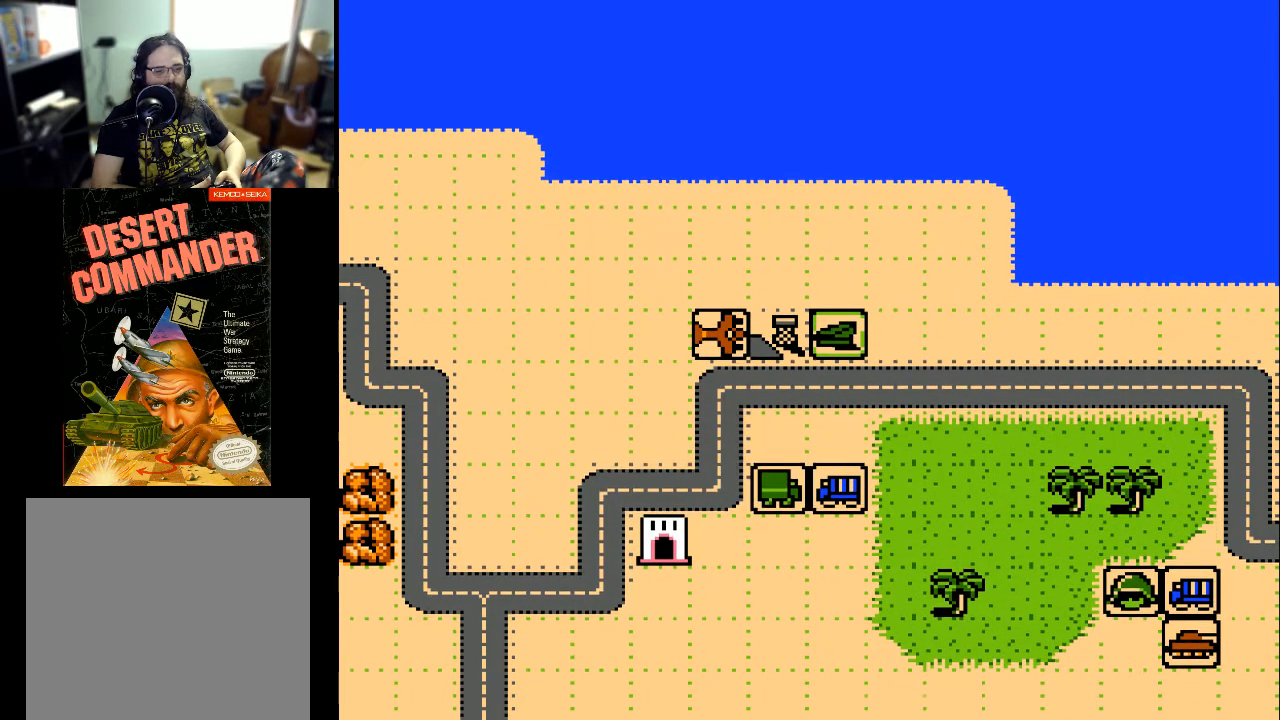
{"buttons": ["DPAD_RIGHT"], "events": [[400, "DPAD_RIGHT", "down"]]}
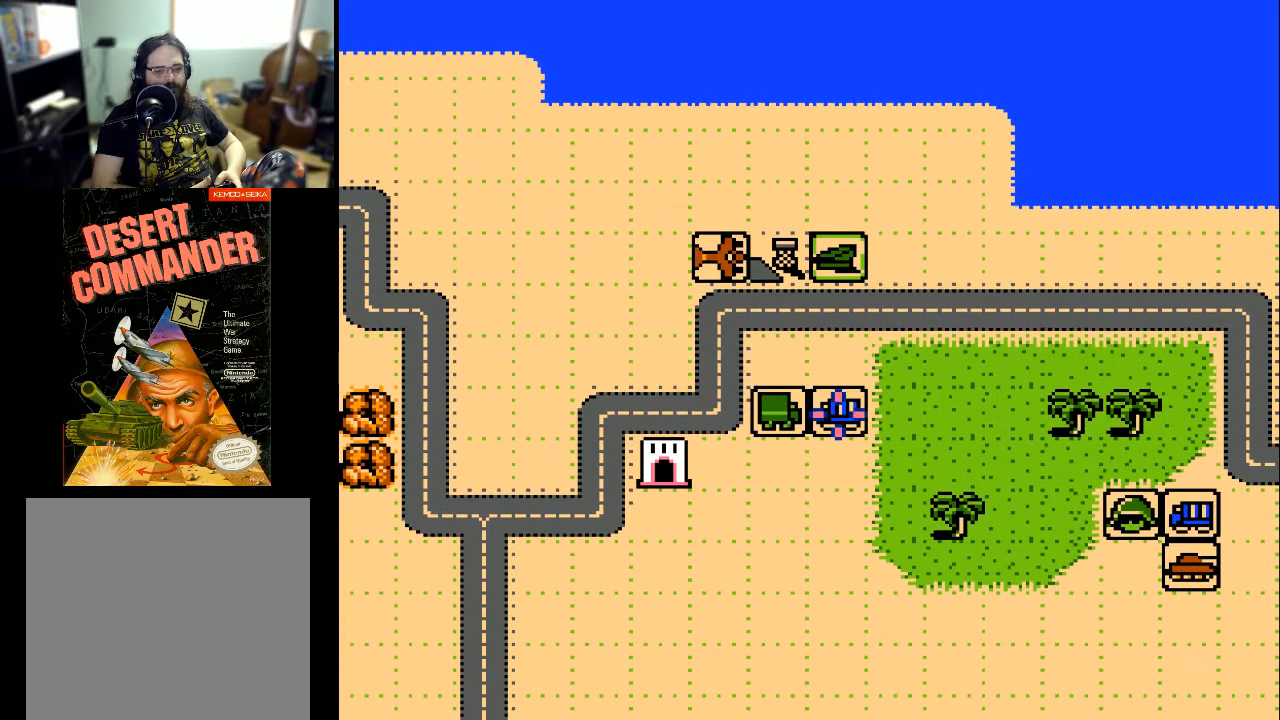
{"buttons": [], "events": [[33, "DPAD_RIGHT", "up"], [233, "A", "down"], [367, "A", "up"]]}
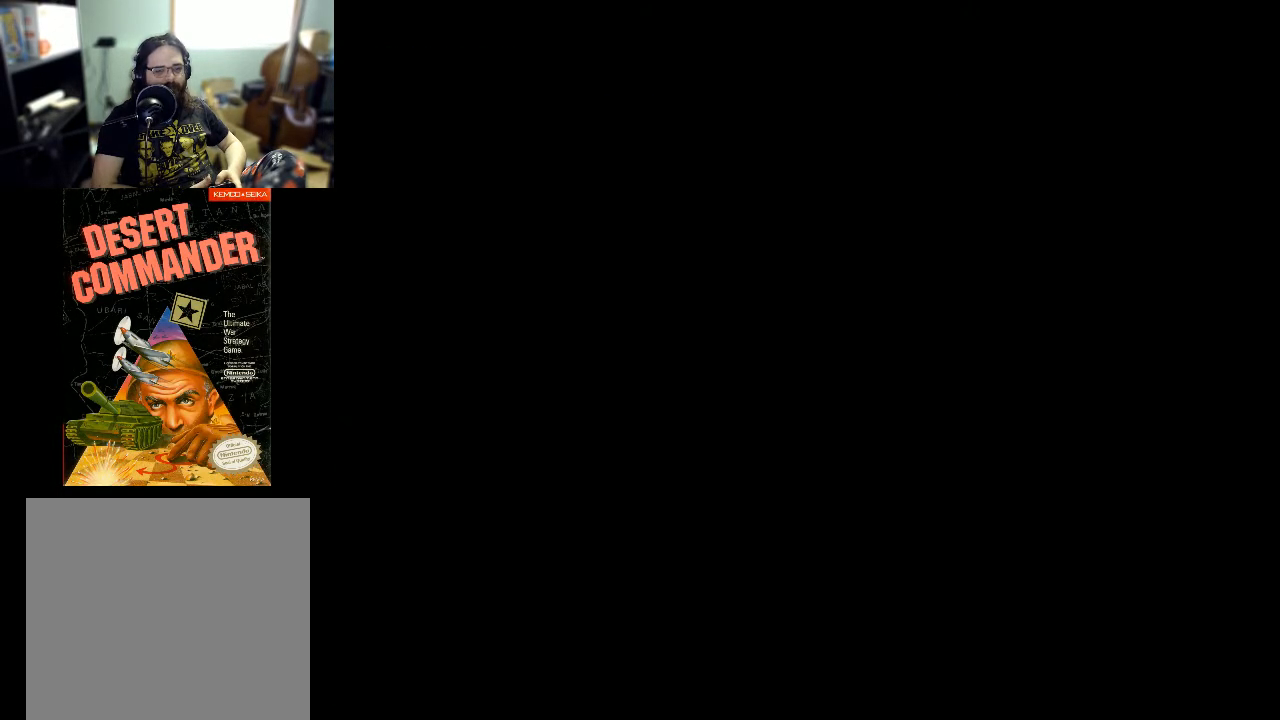
{"buttons": [], "events": []}